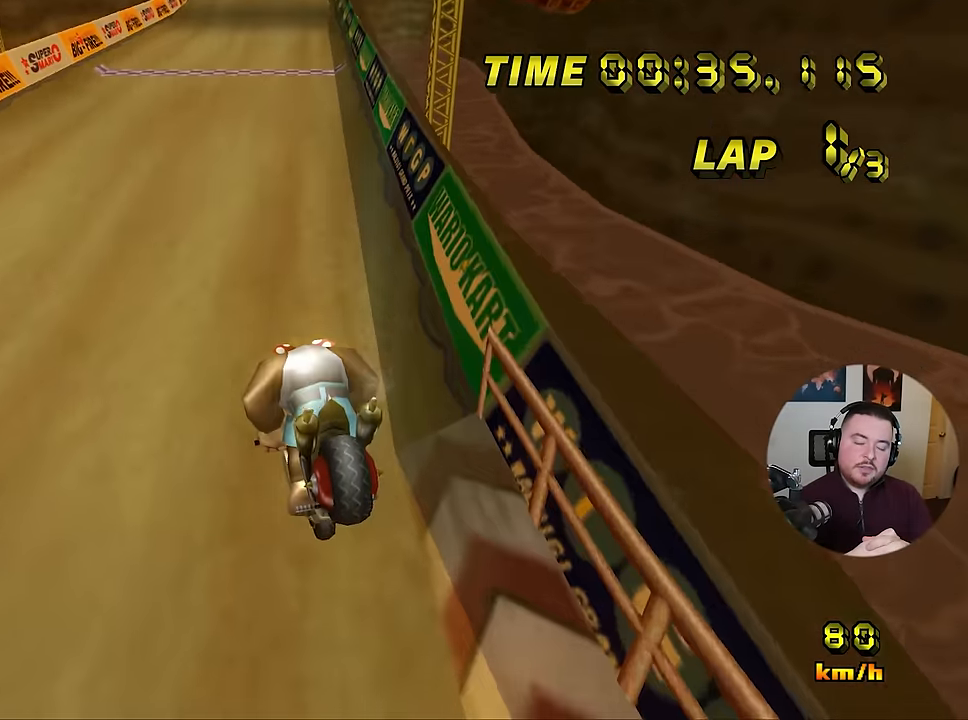
Gameplay with a controller (Nintendo layout); each line is a JSON object with the inputs held at the frame after it. "events" lists button and stick changes between this image and that frame as [ms after this image, input, new state], when the widget could be followed in between. Not read: B L3 R3 X Y Z.
{"buttons": ["A"], "left_stick": "center", "events": [[67, "left_stick", "down"], [334, "R1", "up"], [384, "left_stick", "center"]]}
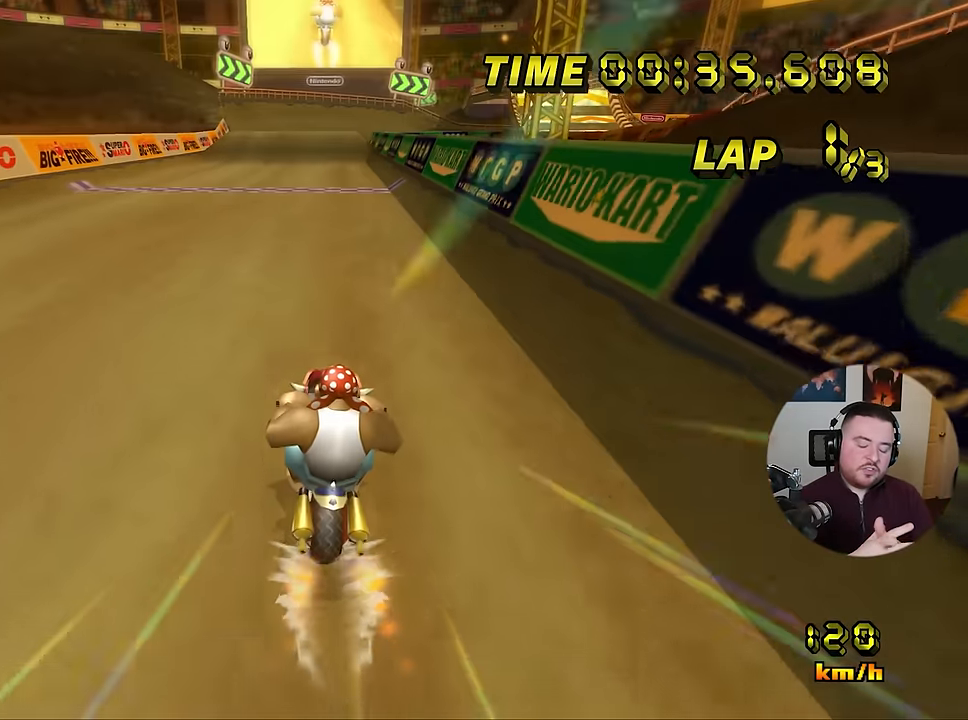
{"buttons": ["A"], "left_stick": "center", "events": [[150, "left_stick", "right"], [467, "left_stick", "center"]]}
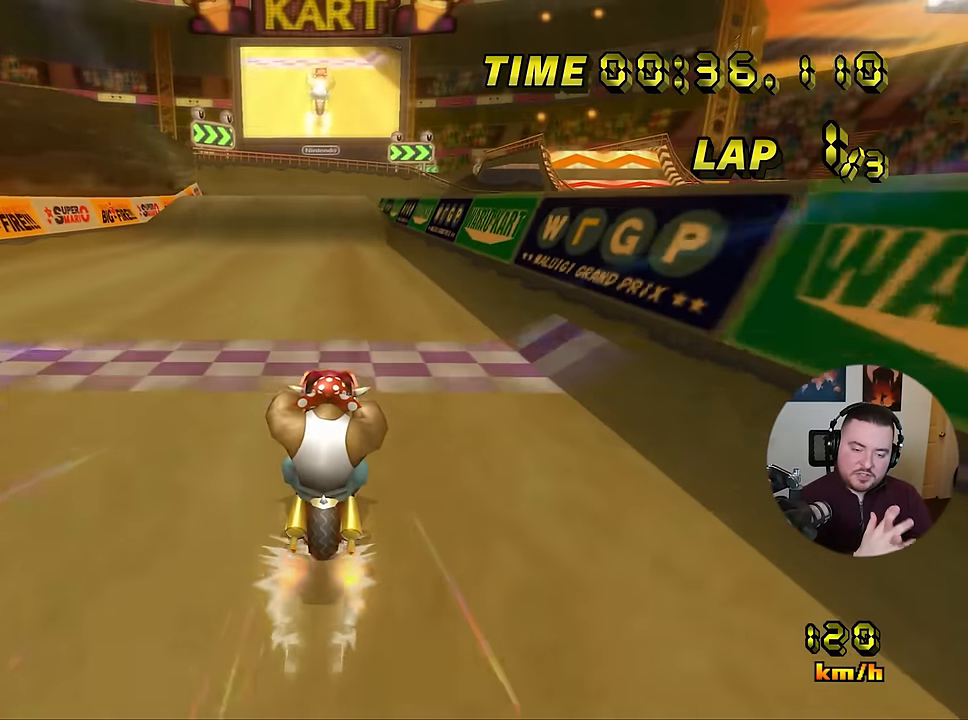
{"buttons": ["A"], "left_stick": "center", "events": [[184, "left_stick", "left"], [234, "left_stick", "center"]]}
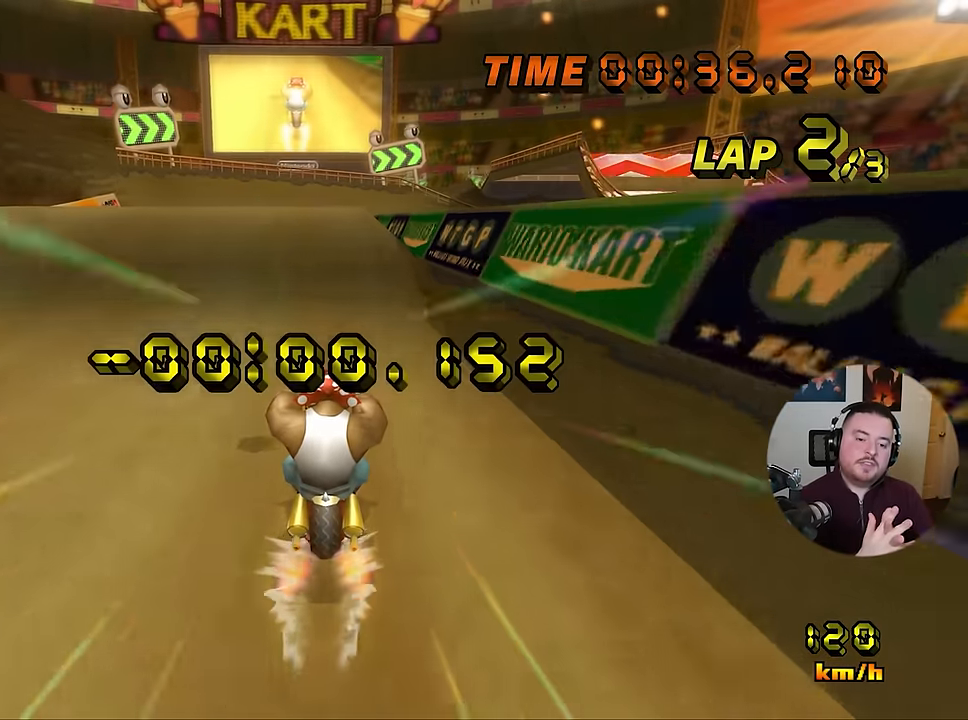
{"buttons": ["A"], "left_stick": "center", "events": [[33, "left_stick", "up-right"], [116, "left_stick", "center"]]}
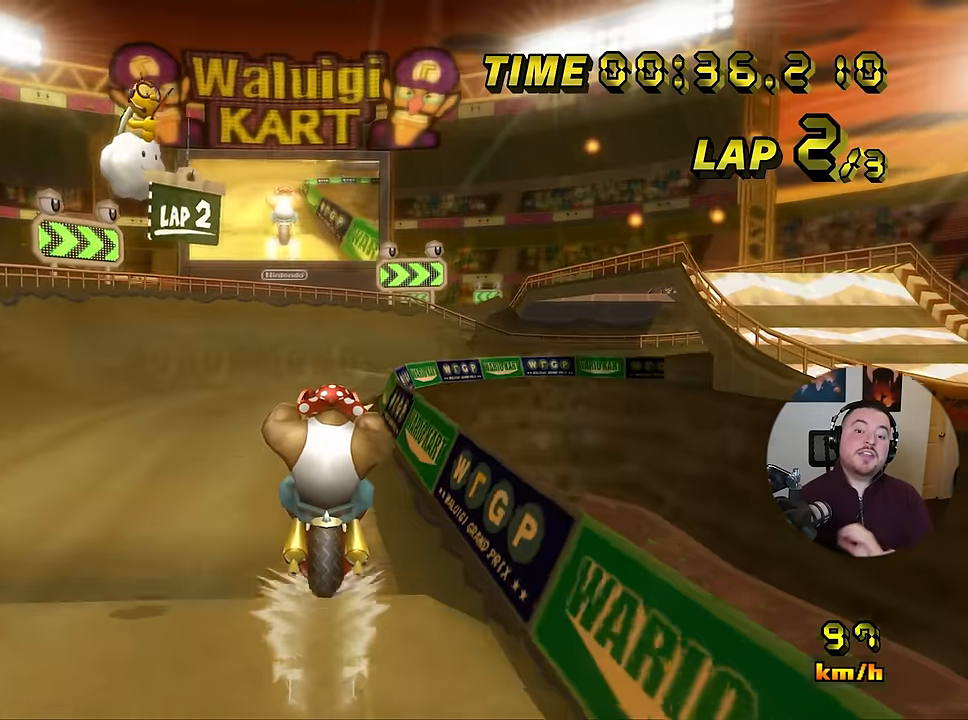
{"buttons": ["A"], "left_stick": "up", "events": [[100, "left_stick", "up-right"], [250, "left_stick", "up"]]}